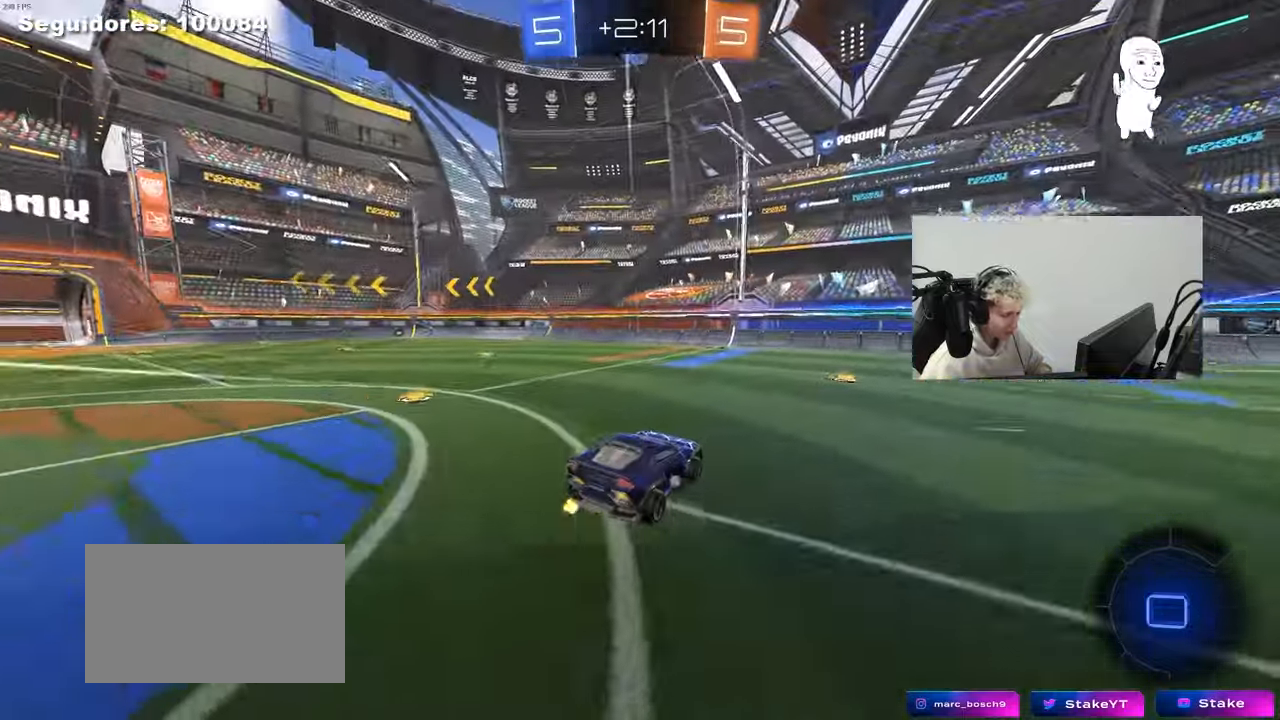
Gameplay with keyboard and mouse; each line is a JSON object with the keys and mouse buttons held at the frame after it. "events" lists presses ("down") and releases ("up") of "1", "2", "3", "4", "5", "a", "alt", "c", "caps_lock", "ctrl", "d", "e", "f", "g", "q", "r", "s", "shift", "space", "t", "tab", "v", "w", "x", "z", "mouse_left", "mouse_wheel" and "mouse_right" between this image and that frame as [ms after this image, input, new state], when the widget could be followed in between. "mouse_left", "mouse_wheel", "mouse_right" = the "left", "wheel", "right" buttons of the "mouse" list. No other keys are recorded. "wheel" means that the mouse wheel is clicked or scrolled. "mouse_move" is the direction in which the mouse moves at that frame (one of eight, or "still"), when it could be read.
{"keys": ["d", "w"], "mouse": ["left"], "mouse_move": "down-left", "events": [[83, "a", "up"], [117, "w", "down"], [133, "d", "down"], [133, "mouse_left", "down"], [233, "d", "up"], [267, "space", "down"], [367, "d", "down"], [417, "space", "up"]]}
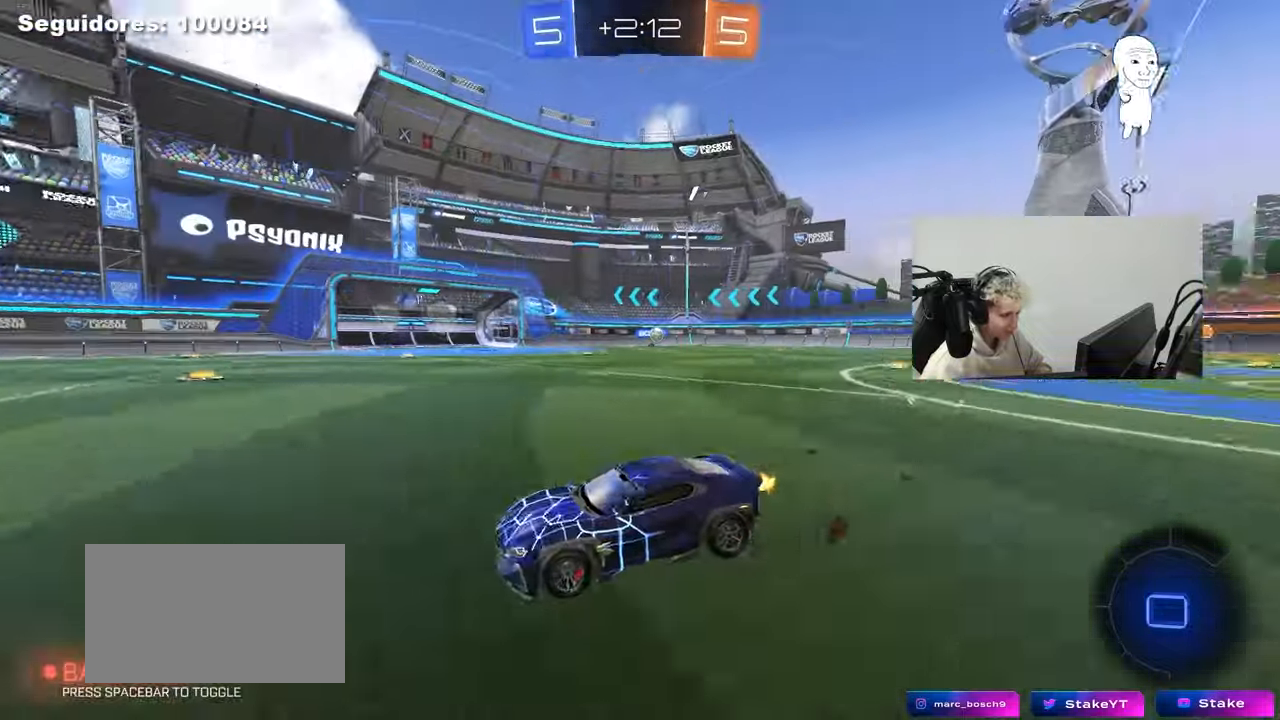
{"keys": ["w"], "mouse": ["left"], "mouse_move": "still", "events": [[283, "d", "up"]]}
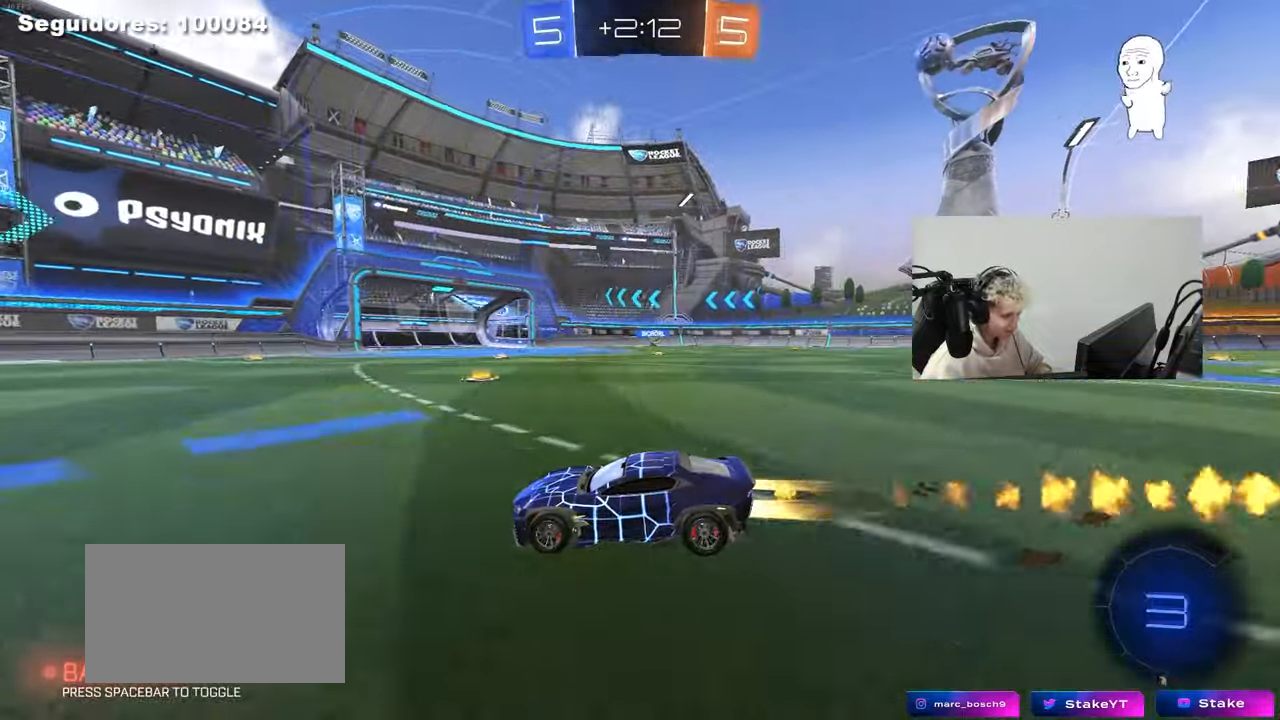
{"keys": ["w"], "mouse": ["left"], "mouse_move": "up", "events": [[117, "space", "down"], [167, "d", "down"], [217, "space", "up"], [300, "d", "up"], [300, "mouse_left", "up"], [483, "mouse_left", "down"]]}
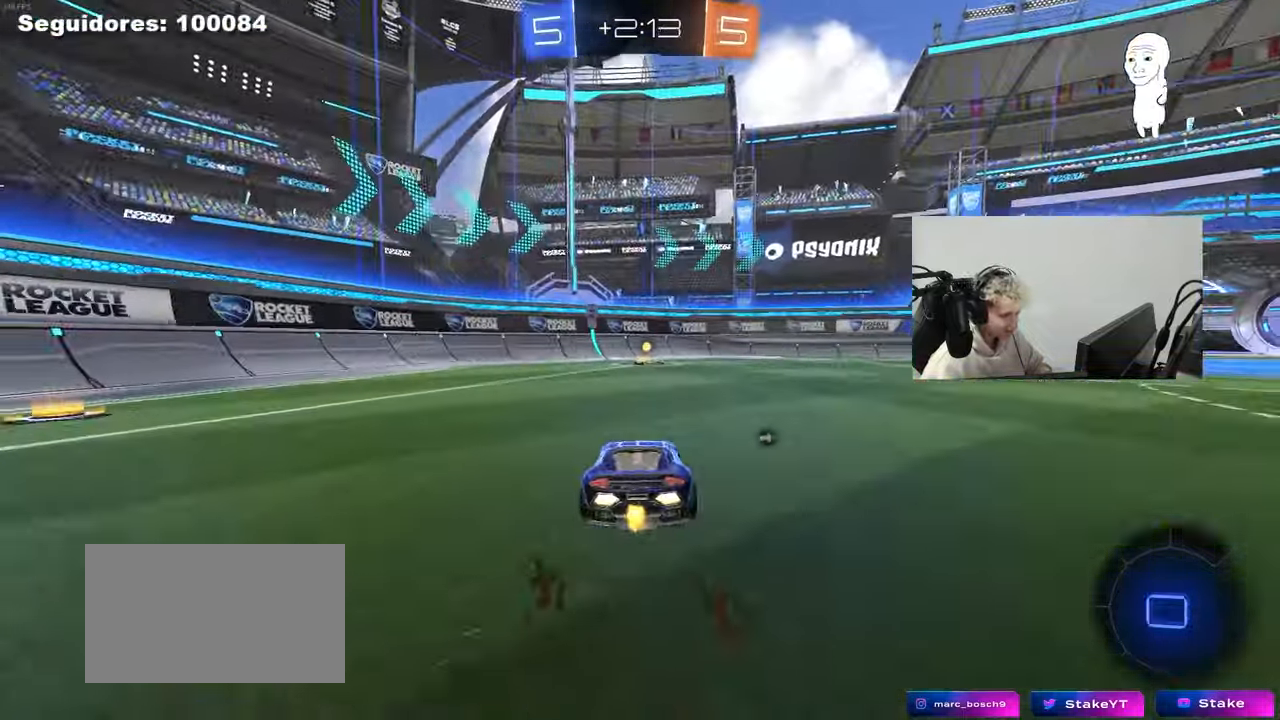
{"keys": ["d", "shift", "w"], "mouse": ["left"], "mouse_move": "down", "events": [[33, "a", "down"], [33, "space", "down"], [183, "a", "up"], [183, "mouse_left", "up"], [183, "space", "up"], [317, "mouse_left", "down"], [417, "d", "down"], [467, "shift", "down"]]}
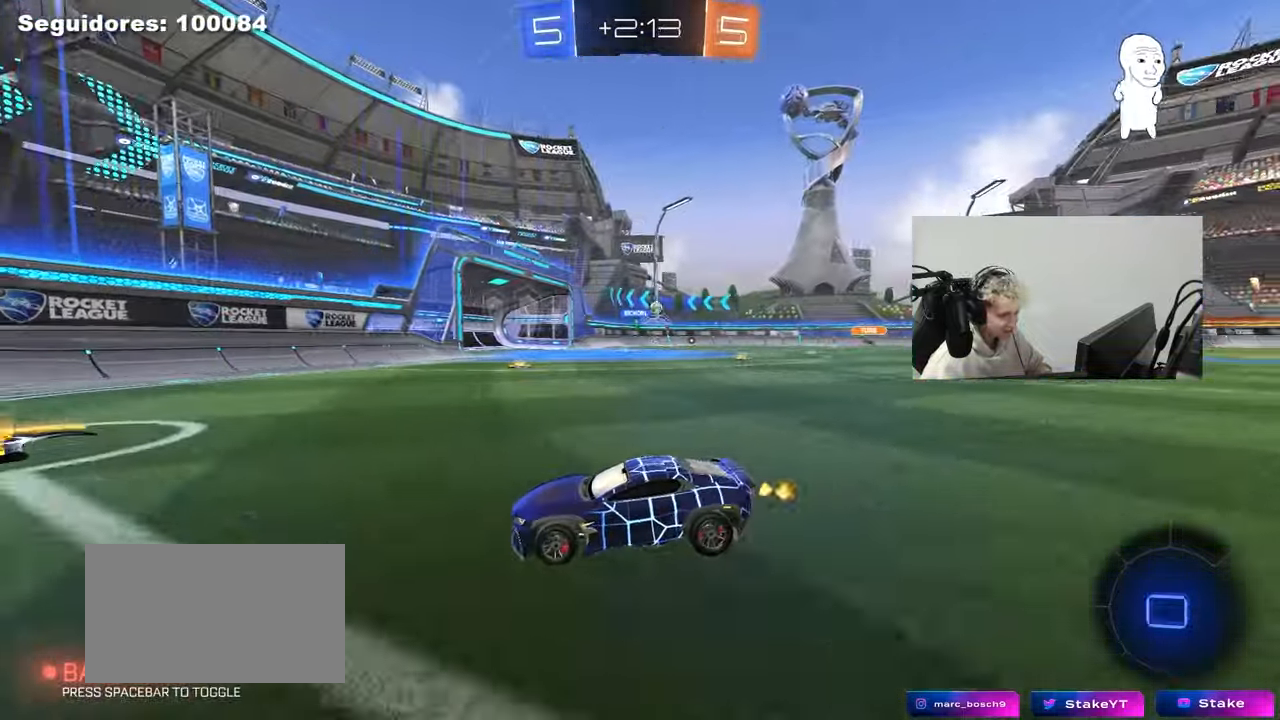
{"keys": ["d", "w"], "mouse": ["left"], "mouse_move": "still", "events": [[100, "shift", "up"]]}
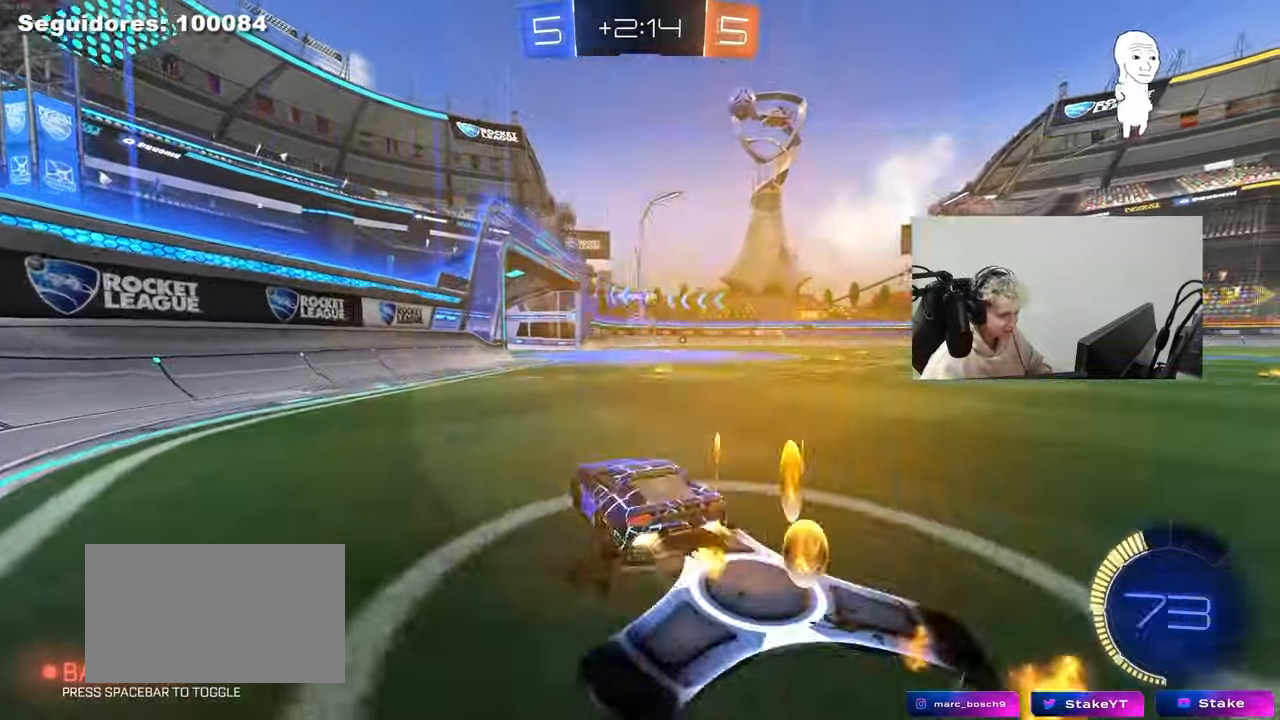
{"keys": ["d", "w"], "mouse": ["left"], "mouse_move": "still", "events": [[167, "d", "up"], [167, "mouse_left", "up"], [500, "d", "down"], [500, "mouse_left", "down"]]}
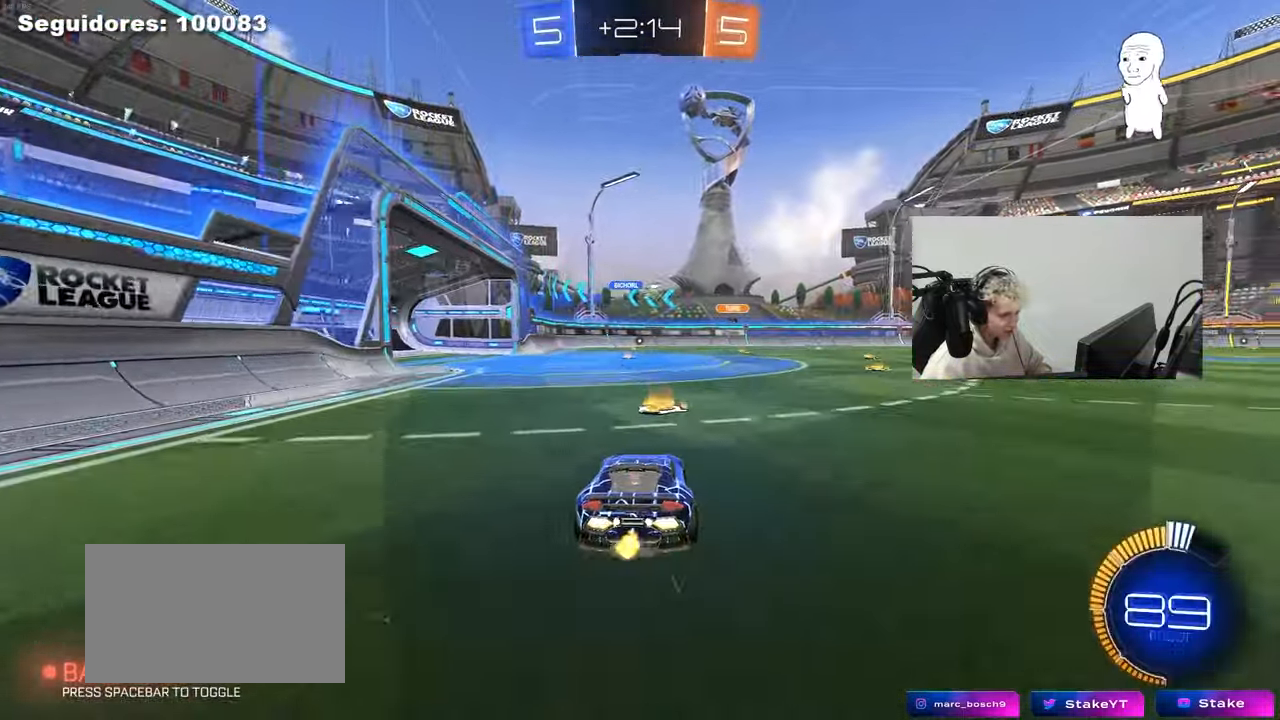
{"keys": ["d", "w"], "mouse": [], "mouse_move": "still", "events": [[133, "d", "up"], [133, "mouse_left", "up"], [317, "d", "down"]]}
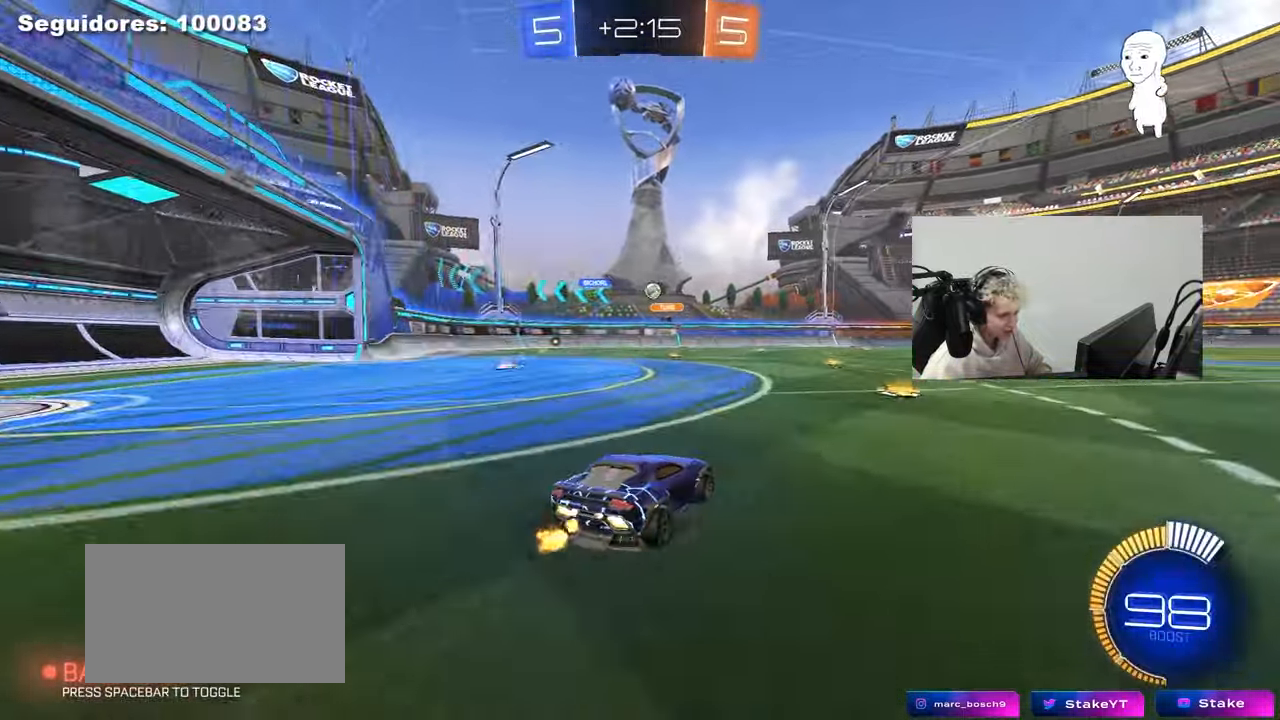
{"keys": ["w"], "mouse": [], "mouse_move": "still", "events": [[50, "d", "up"], [333, "a", "down"], [433, "a", "up"]]}
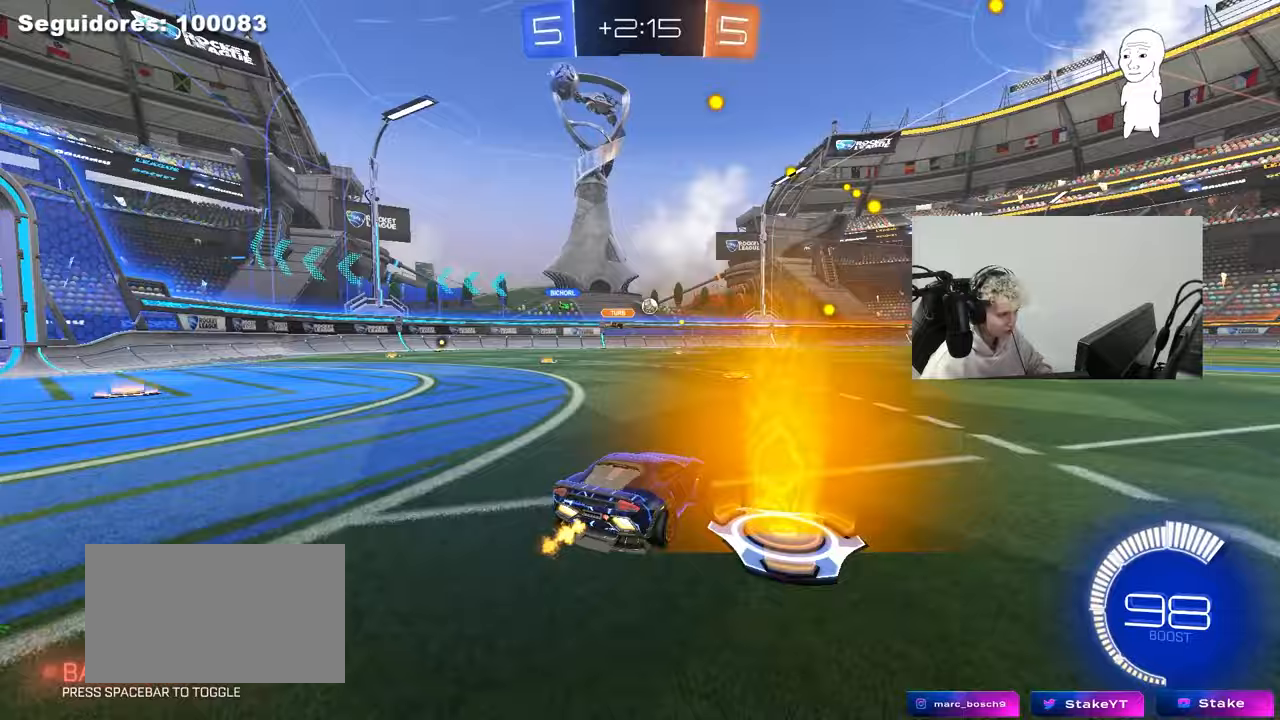
{"keys": ["w"], "mouse": [], "mouse_move": "still", "events": [[17, "mouse_left", "down"], [117, "a", "down"], [167, "mouse_left", "up"], [250, "a", "up"]]}
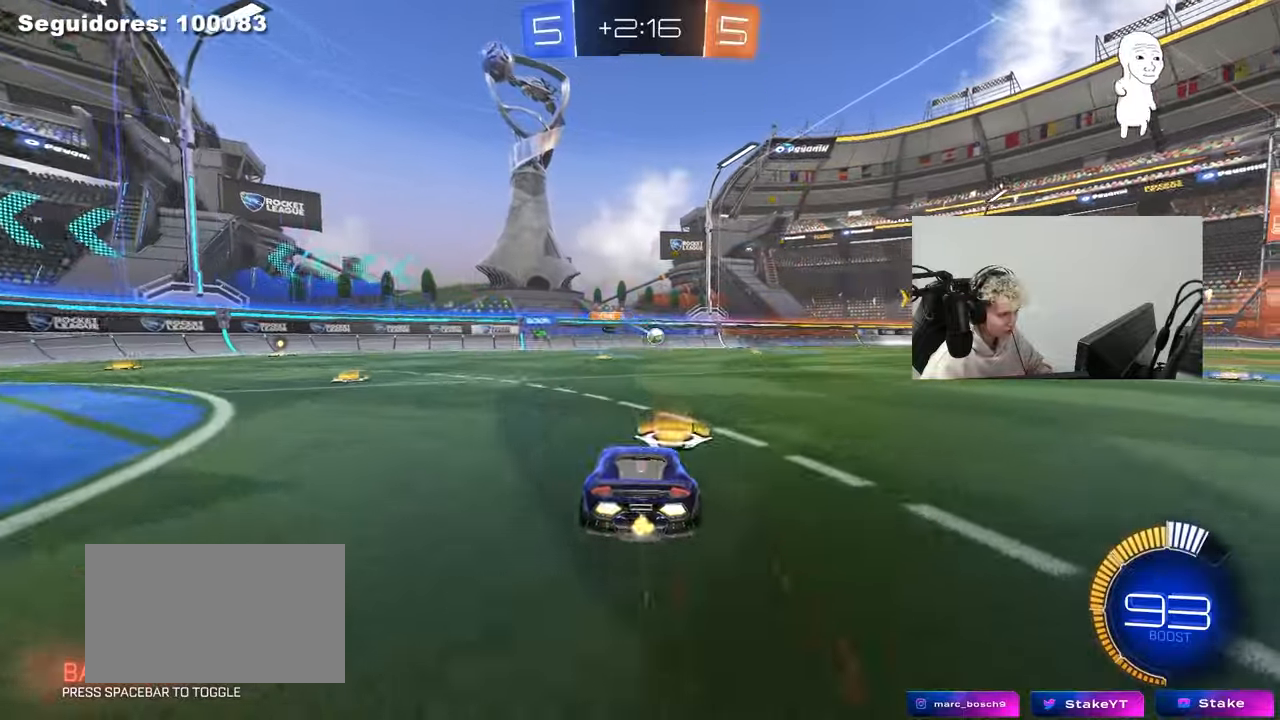
{"keys": ["d", "w"], "mouse": [], "mouse_move": "still", "events": [[33, "a", "down"], [217, "a", "up"], [467, "d", "down"]]}
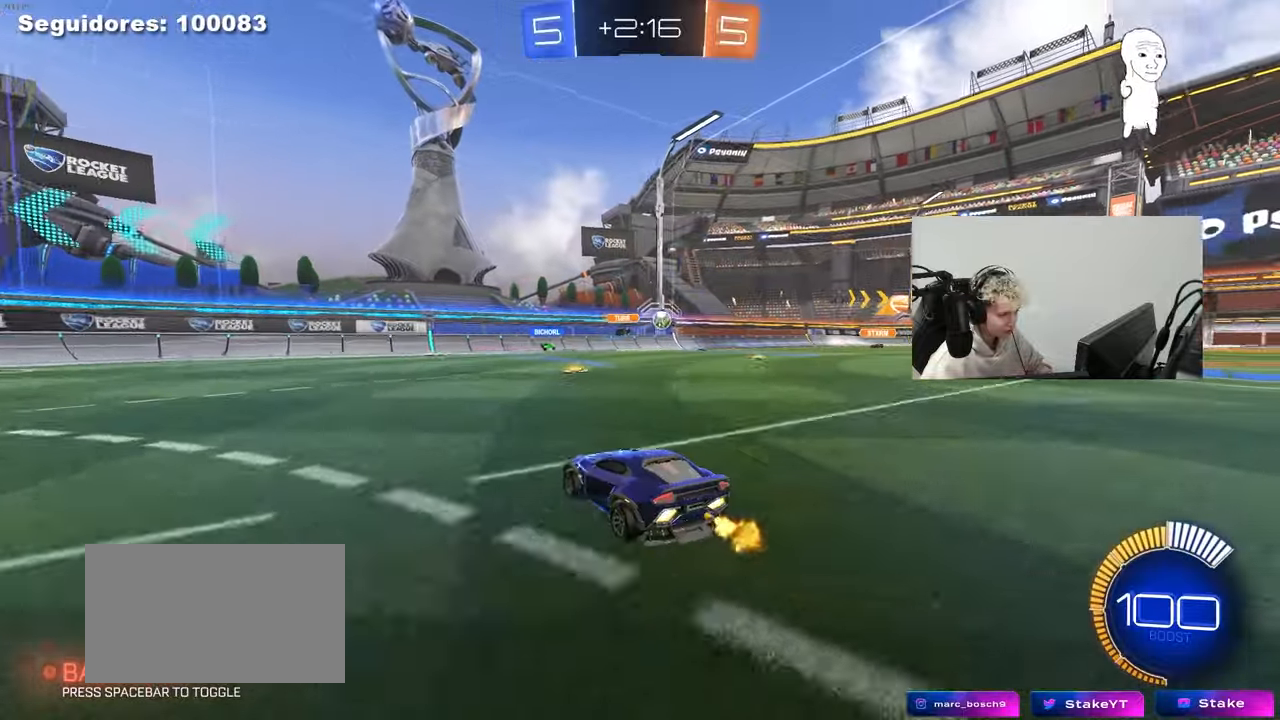
{"keys": ["s"], "mouse": [], "mouse_move": "still", "events": [[150, "d", "up"], [333, "d", "down"], [333, "w", "up"], [433, "d", "up"], [467, "s", "down"]]}
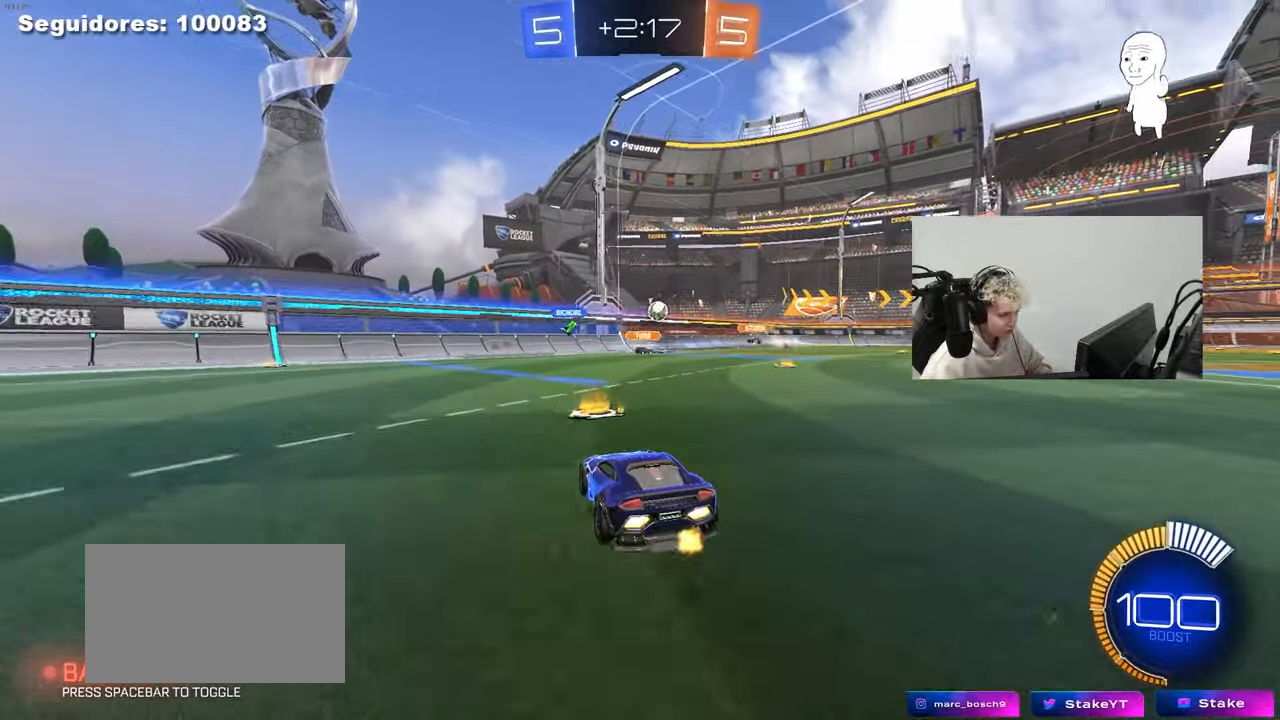
{"keys": ["a", "w"], "mouse": [], "mouse_move": "still", "events": [[17, "d", "down"], [67, "s", "up"], [167, "d", "up"], [400, "a", "down"], [500, "w", "down"]]}
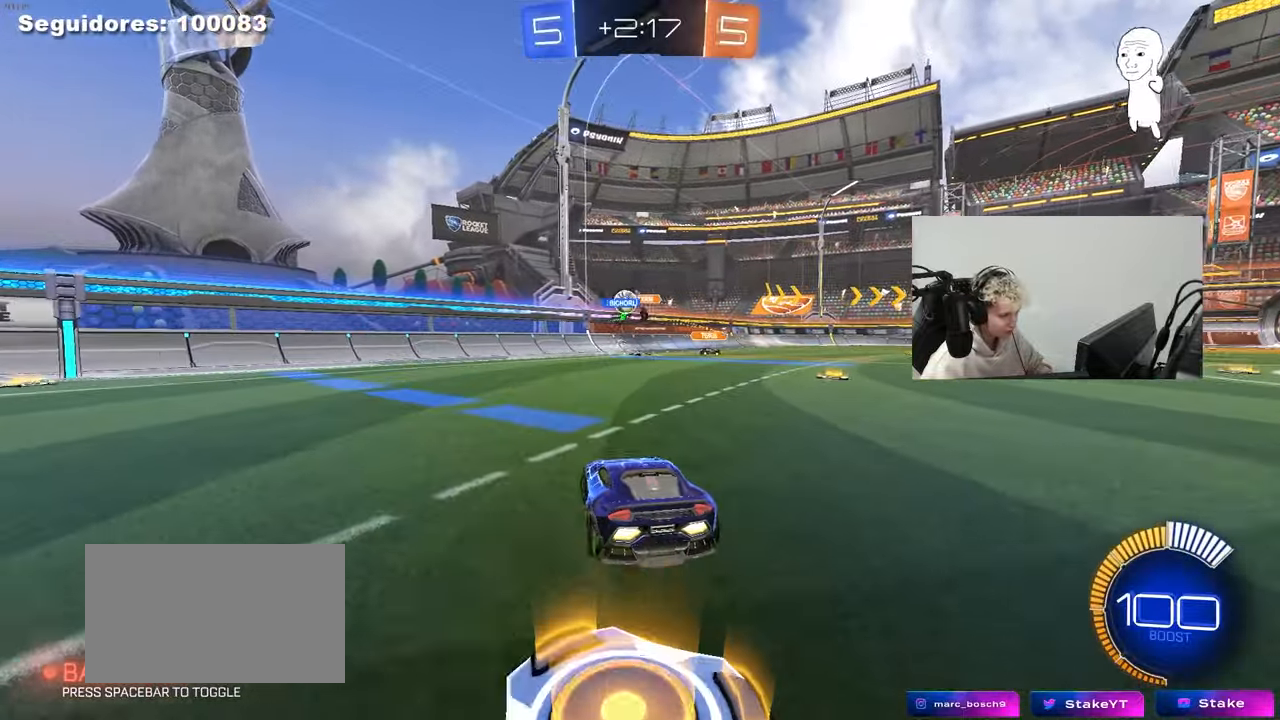
{"keys": ["a", "w"], "mouse": ["left"], "mouse_move": "still", "events": [[83, "a", "up"], [83, "d", "down"], [133, "a", "down"], [183, "d", "up"], [217, "shift", "down"], [317, "mouse_left", "down"], [367, "shift", "up"]]}
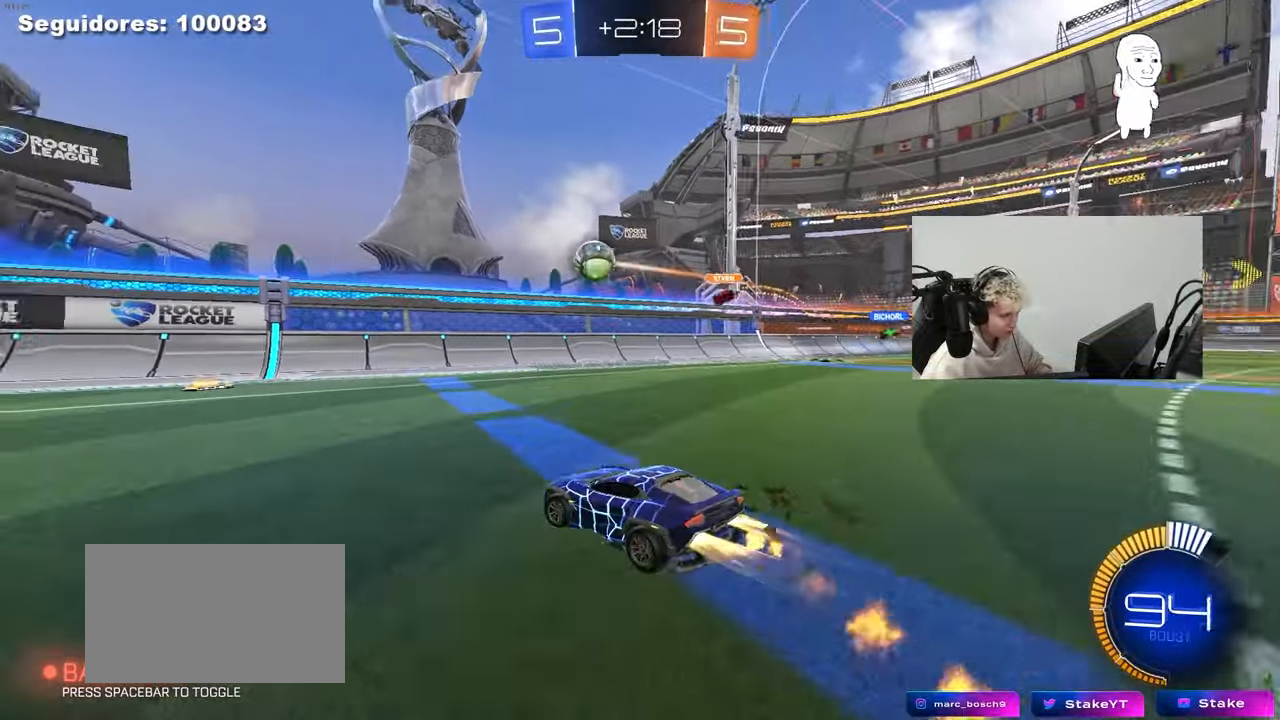
{"keys": ["w"], "mouse": ["left"], "mouse_move": "still", "events": [[333, "a", "up"]]}
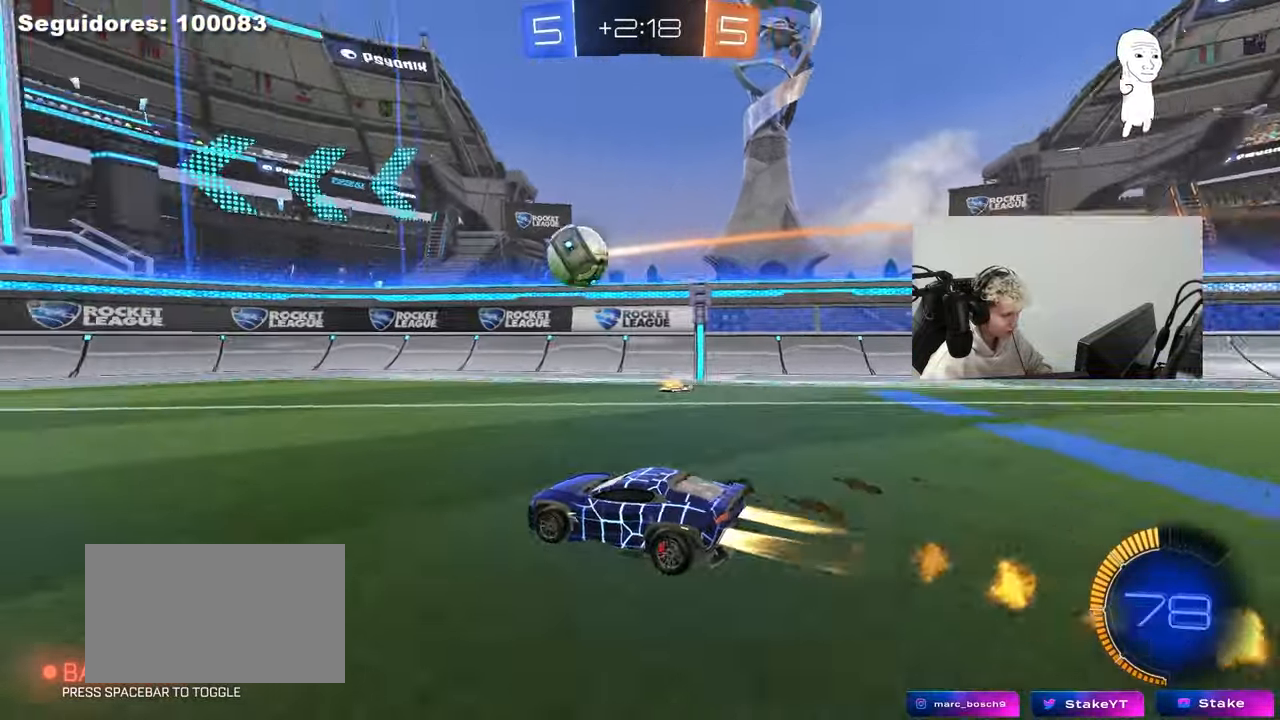
{"keys": ["w"], "mouse": ["left"], "mouse_move": "still", "events": [[217, "a", "down"], [300, "a", "up"]]}
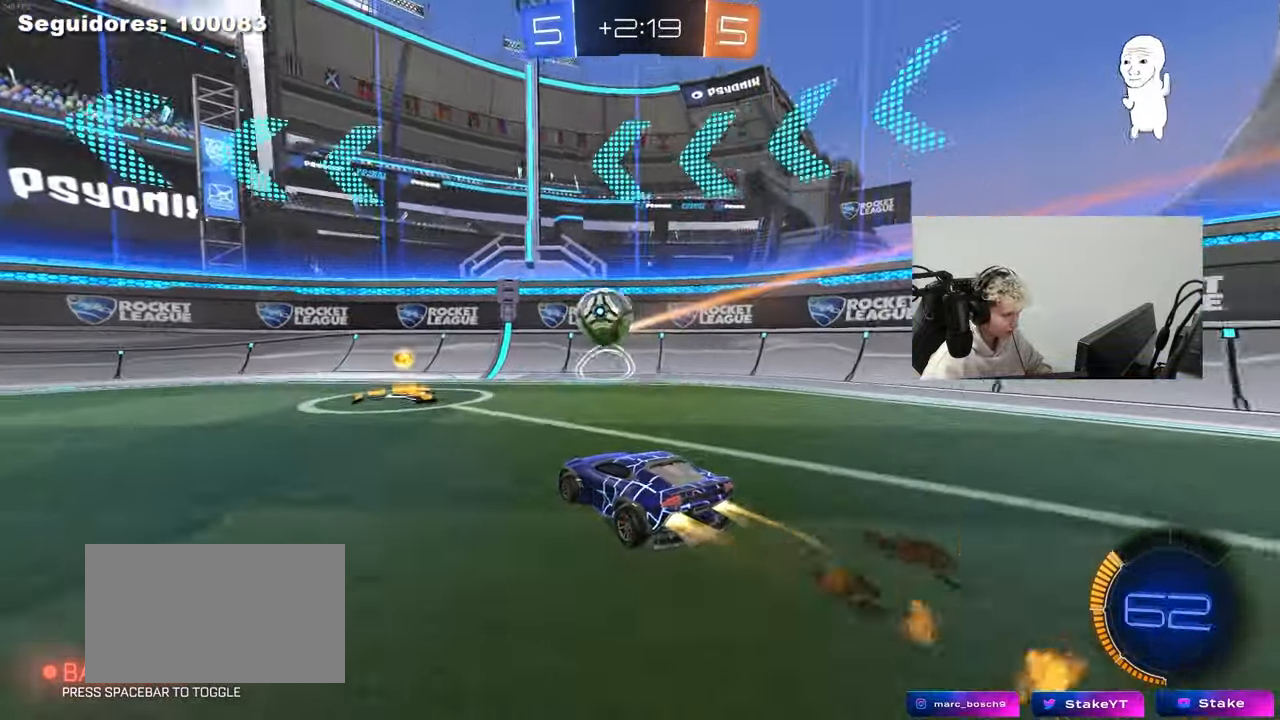
{"keys": ["w"], "mouse": [], "mouse_move": "still", "events": [[133, "a", "down"], [233, "a", "up"], [317, "d", "down"], [367, "d", "up"], [467, "mouse_left", "up"]]}
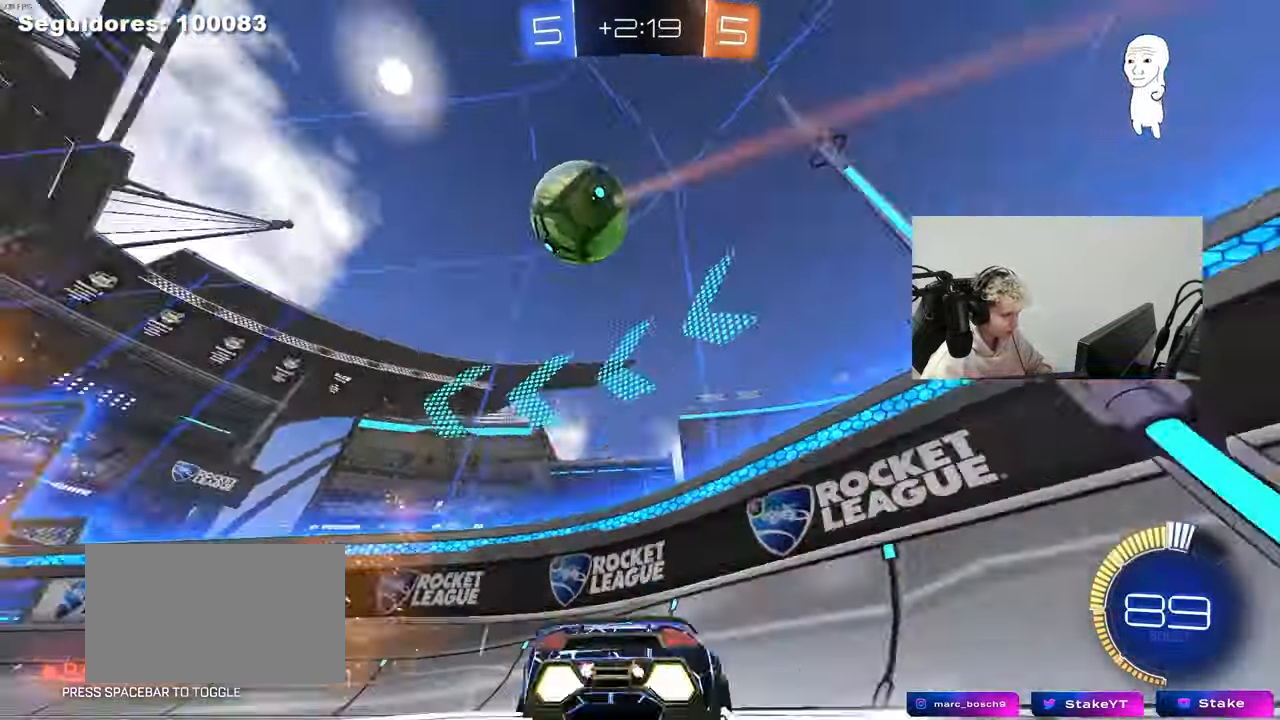
{"keys": ["w"], "mouse": [], "mouse_move": "still", "events": [[17, "a", "down"], [200, "mouse_left", "down"], [283, "a", "up"], [333, "mouse_left", "up"]]}
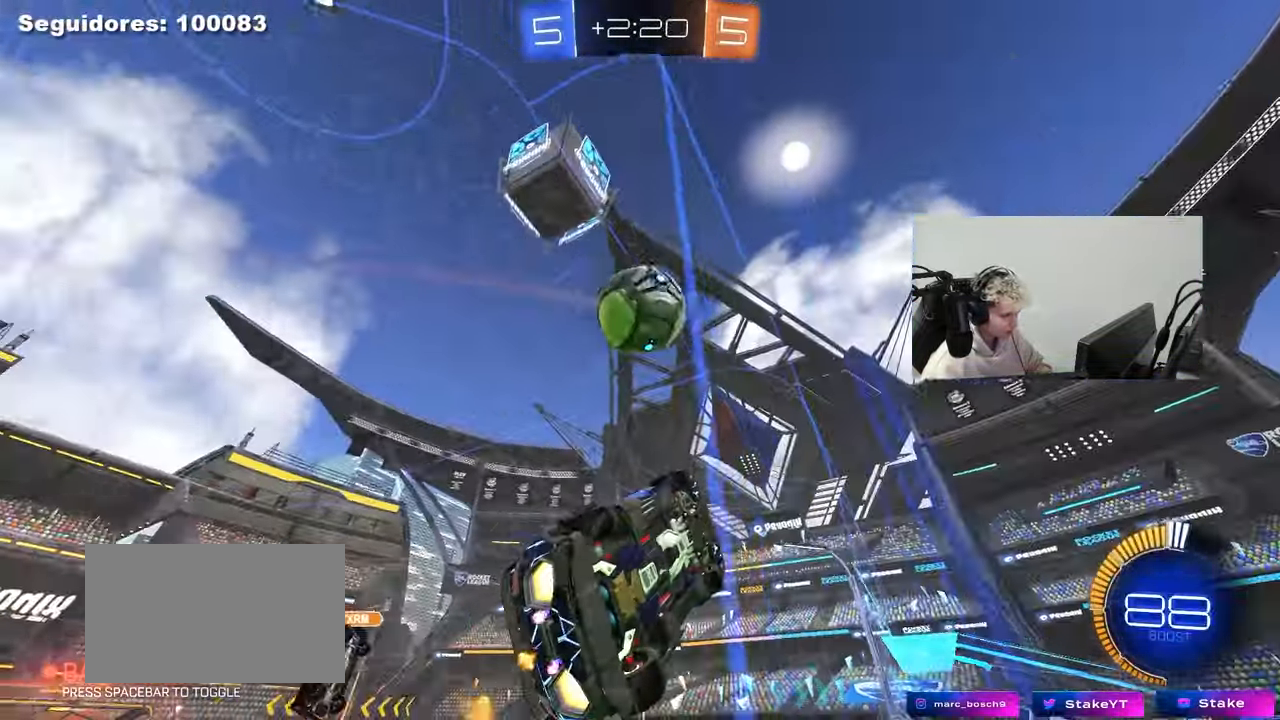
{"keys": ["a", "s", "shift"], "mouse": [], "mouse_move": "still", "events": [[217, "d", "down"], [267, "mouse_right", "down"], [267, "s", "down"], [267, "w", "up"], [300, "a", "down"], [300, "d", "up"], [400, "shift", "down"], [483, "mouse_right", "up"]]}
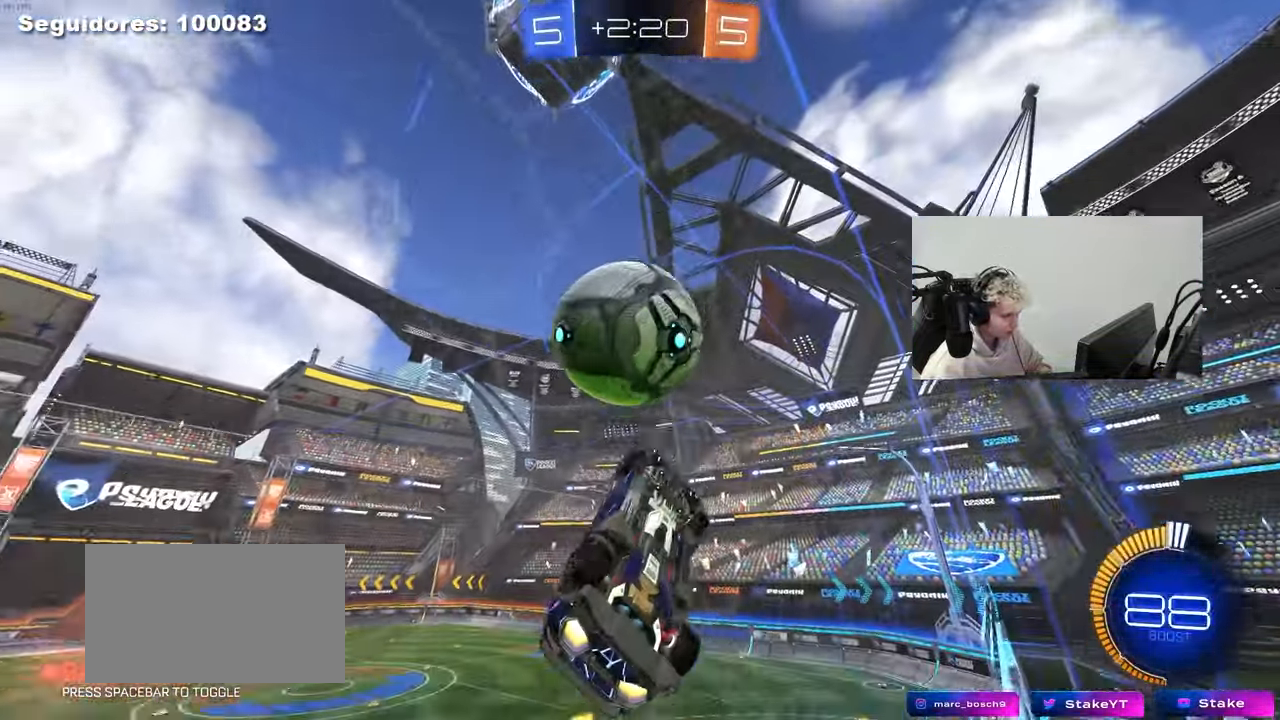
{"keys": ["a", "s"], "mouse": ["right"], "mouse_move": "still", "events": [[33, "s", "up"], [133, "shift", "up"], [133, "w", "down"], [317, "mouse_left", "down"], [317, "mouse_right", "down"], [367, "shift", "down"], [417, "s", "down"], [417, "w", "up"], [500, "mouse_left", "up"], [500, "shift", "up"]]}
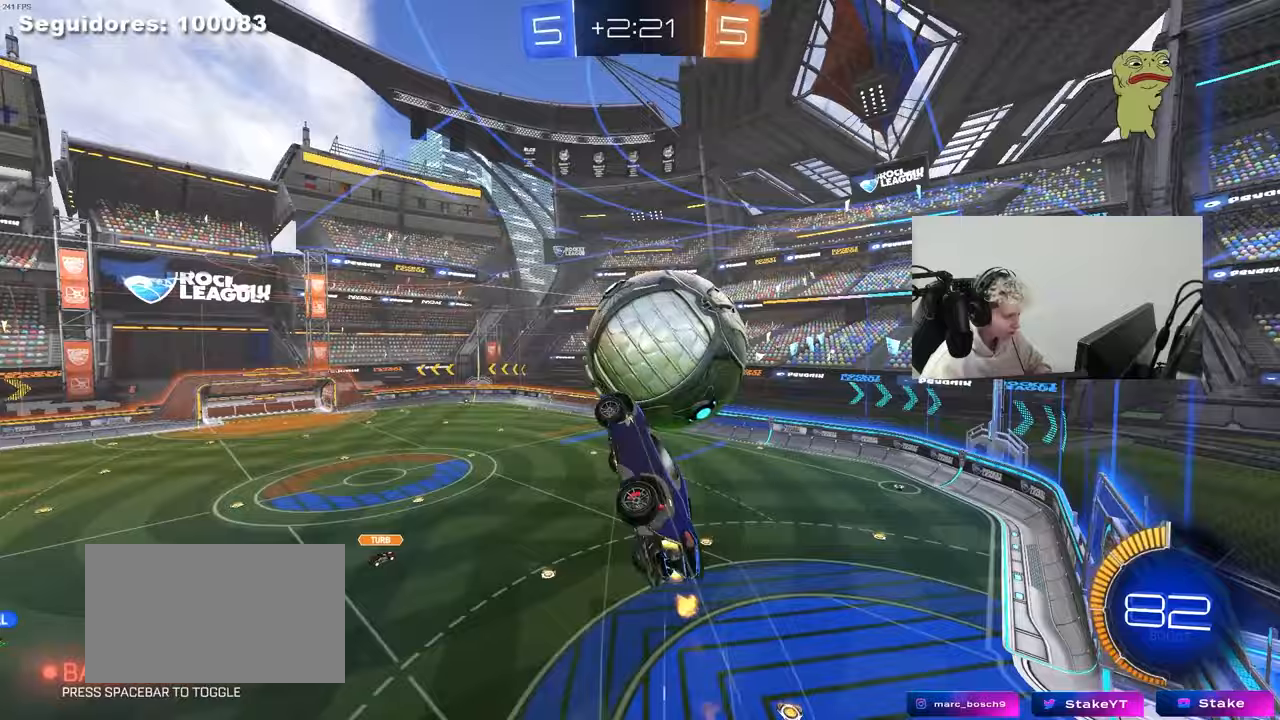
{"keys": ["d", "w"], "mouse": ["left"], "mouse_move": "down-left", "events": [[50, "a", "up"], [50, "d", "down"], [50, "mouse_right", "up"], [150, "s", "up"], [333, "w", "down"], [383, "mouse_left", "down"]]}
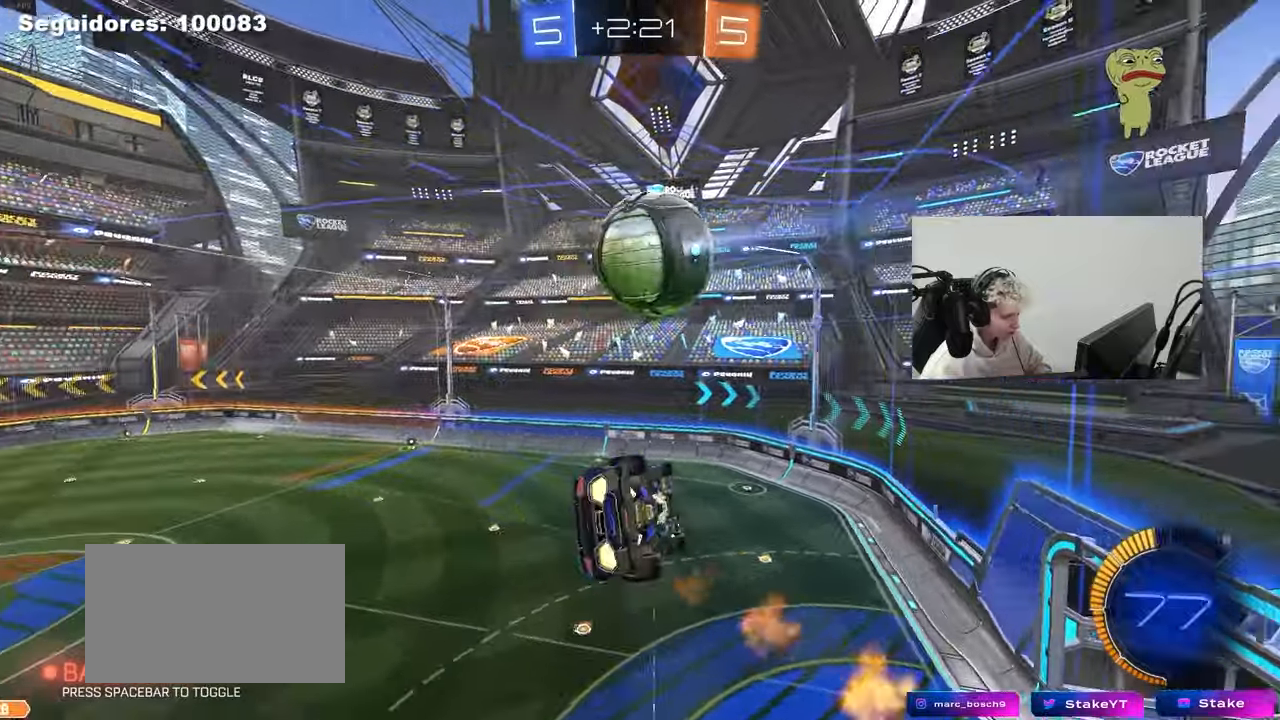
{"keys": ["a", "q", "s"], "mouse": [], "mouse_move": "still", "events": [[67, "q", "down"], [250, "d", "up"], [250, "w", "up"], [300, "a", "down"], [350, "mouse_left", "up"], [400, "s", "down"]]}
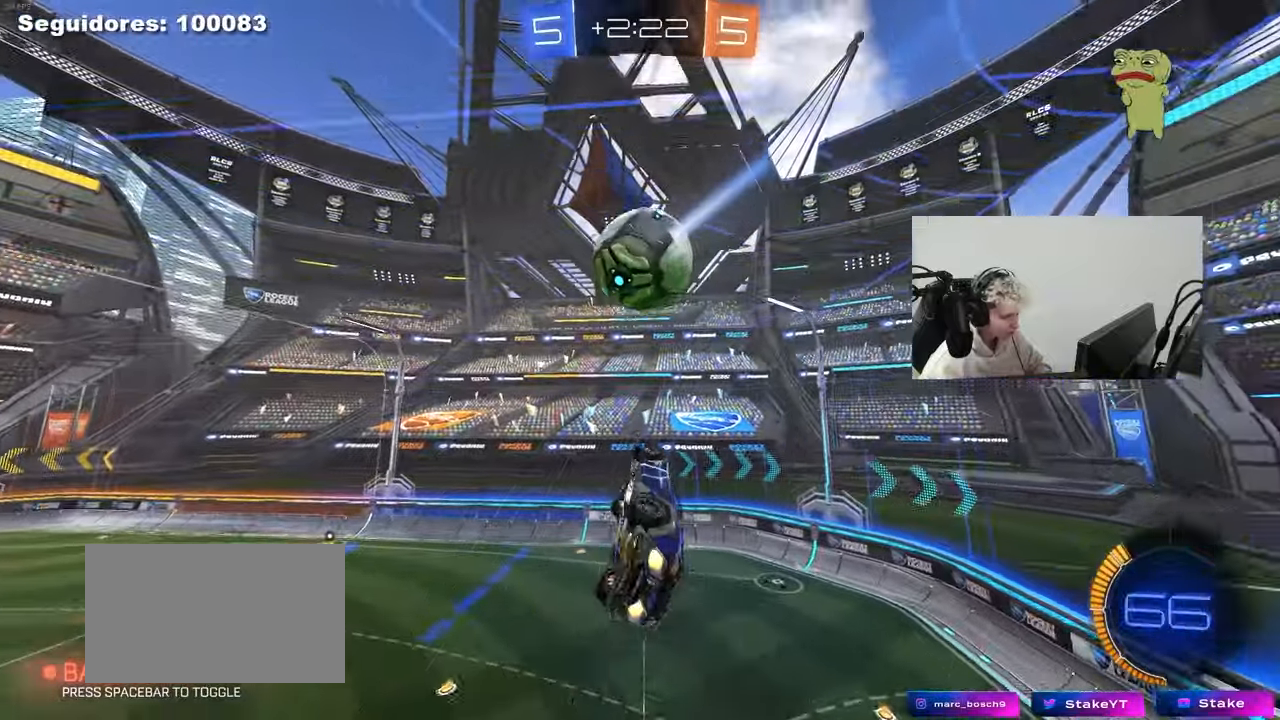
{"keys": ["d"], "mouse": ["left"], "mouse_move": "still", "events": [[133, "mouse_left", "down"], [233, "a", "up"], [233, "q", "up"], [267, "s", "up"], [367, "a", "down"], [467, "a", "up"], [467, "d", "down"]]}
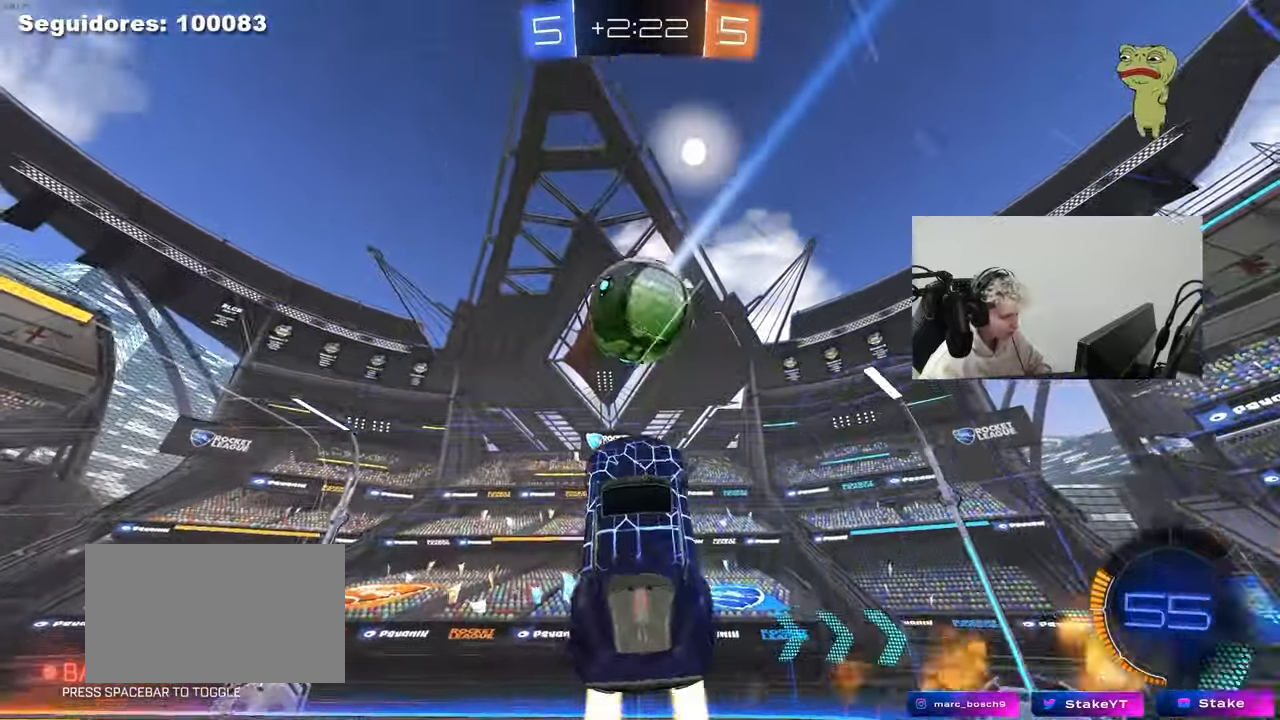
{"keys": ["a"], "mouse": ["left"], "mouse_move": "down-left", "events": [[250, "w", "down"], [283, "mouse_left", "up"], [383, "d", "up"], [383, "mouse_left", "down"], [383, "w", "up"], [433, "a", "down"]]}
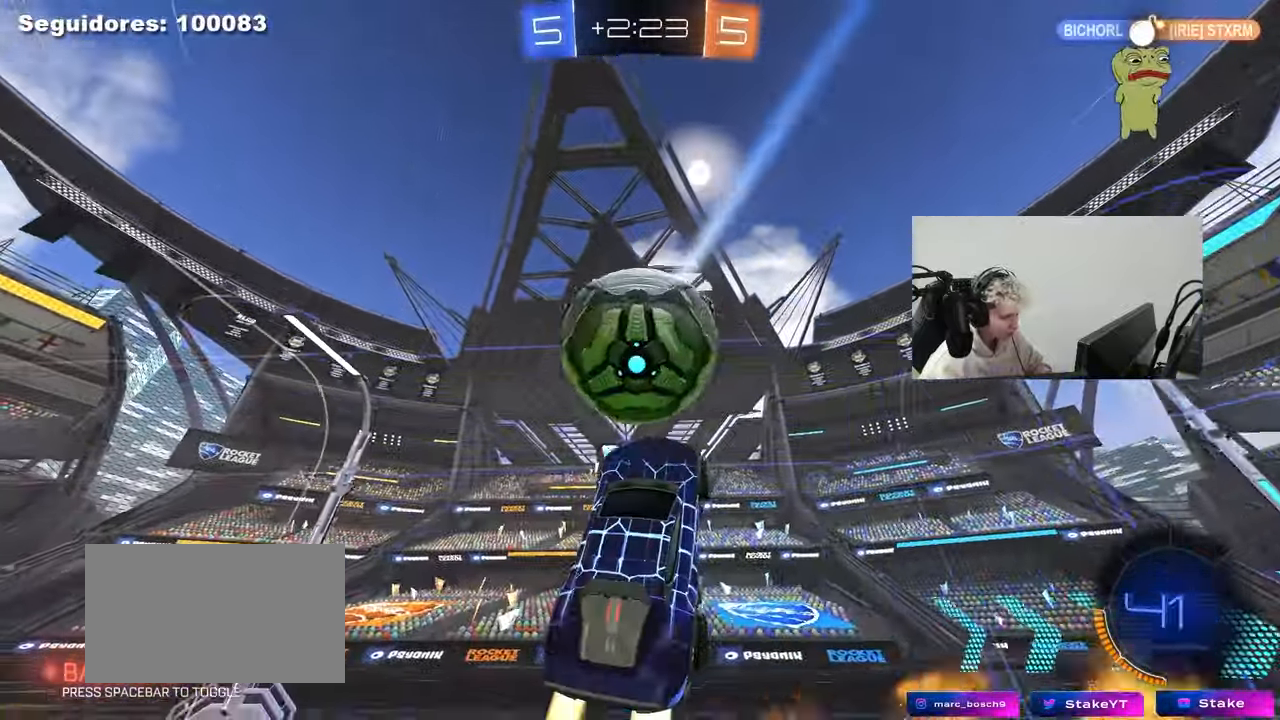
{"keys": ["s"], "mouse": [], "mouse_move": "still", "events": [[117, "a", "up"], [167, "d", "down"], [250, "shift", "down"], [350, "mouse_left", "up"], [350, "s", "down"], [400, "shift", "up"], [450, "d", "up"]]}
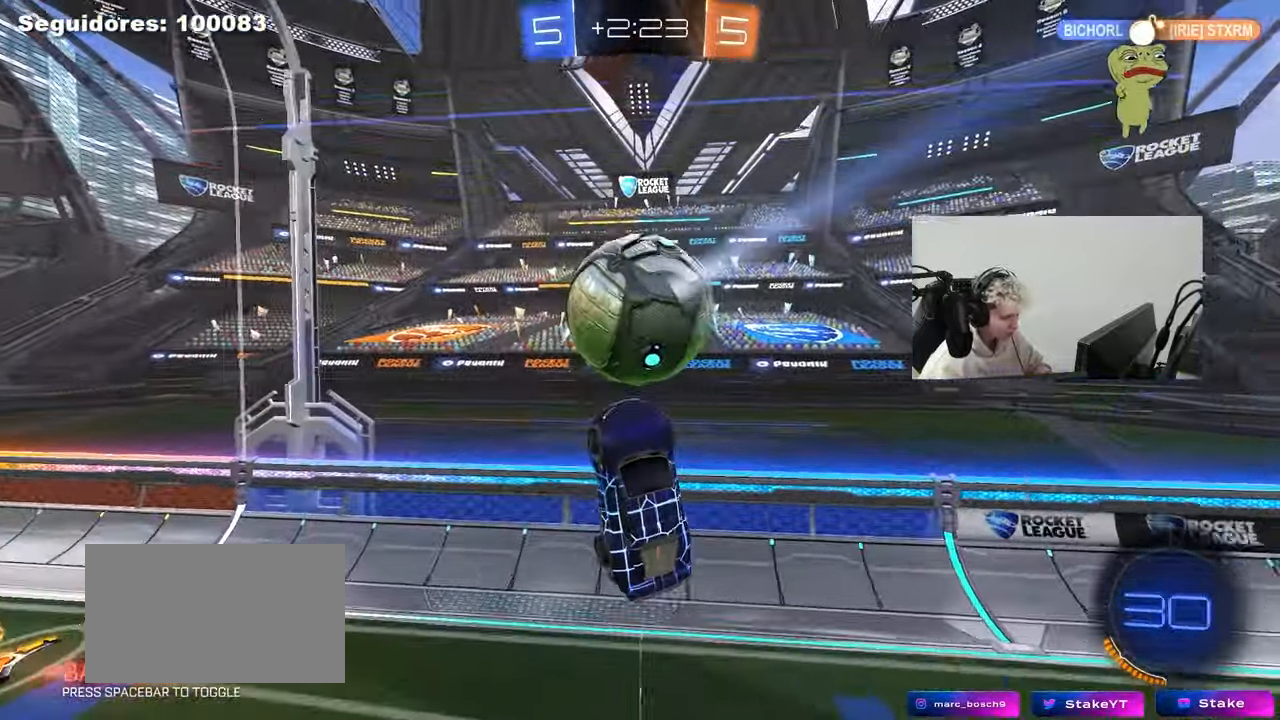
{"keys": ["a", "s"], "mouse": [], "mouse_move": "still", "events": [[33, "mouse_left", "down"], [33, "s", "up"], [217, "a", "down"], [217, "w", "down"], [267, "a", "up"], [267, "mouse_left", "up"], [317, "space", "down"], [317, "w", "up"], [417, "a", "down"], [417, "s", "down"], [467, "space", "up"]]}
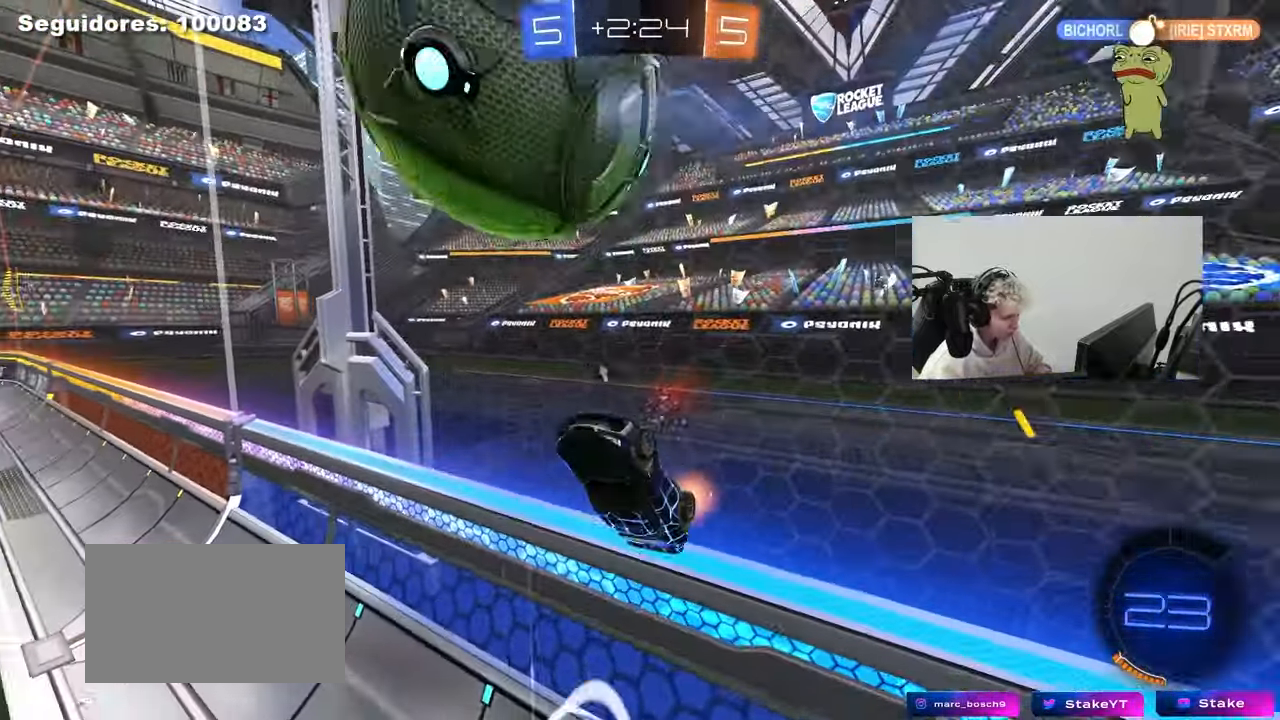
{"keys": ["a", "w"], "mouse": [], "mouse_move": "still", "events": [[100, "s", "up"], [217, "space", "down"], [333, "space", "up"], [383, "w", "down"]]}
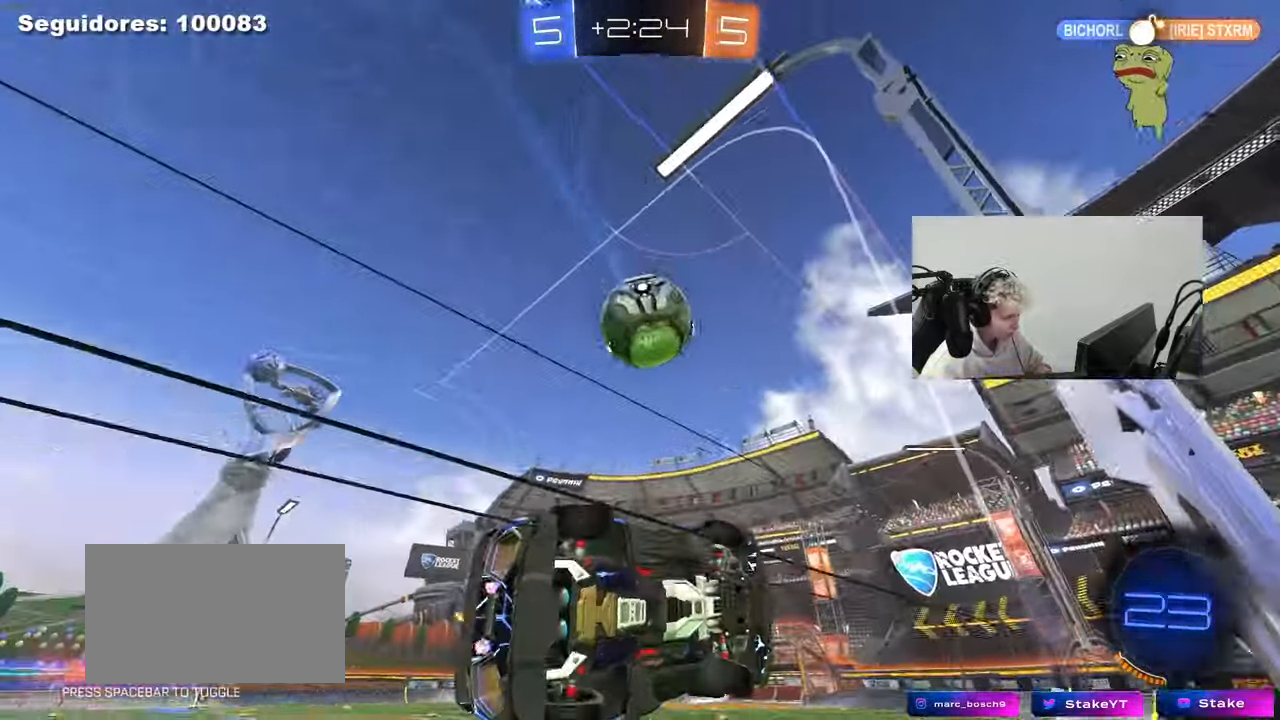
{"keys": ["d", "s"], "mouse": ["left"], "mouse_move": "still", "events": [[117, "mouse_left", "down"], [167, "a", "up"], [167, "mouse_left", "up"], [167, "mouse_right", "down"], [167, "w", "up"], [217, "d", "down"], [250, "s", "down"], [300, "shift", "down"], [400, "mouse_left", "down"], [400, "mouse_right", "up"], [450, "shift", "up"]]}
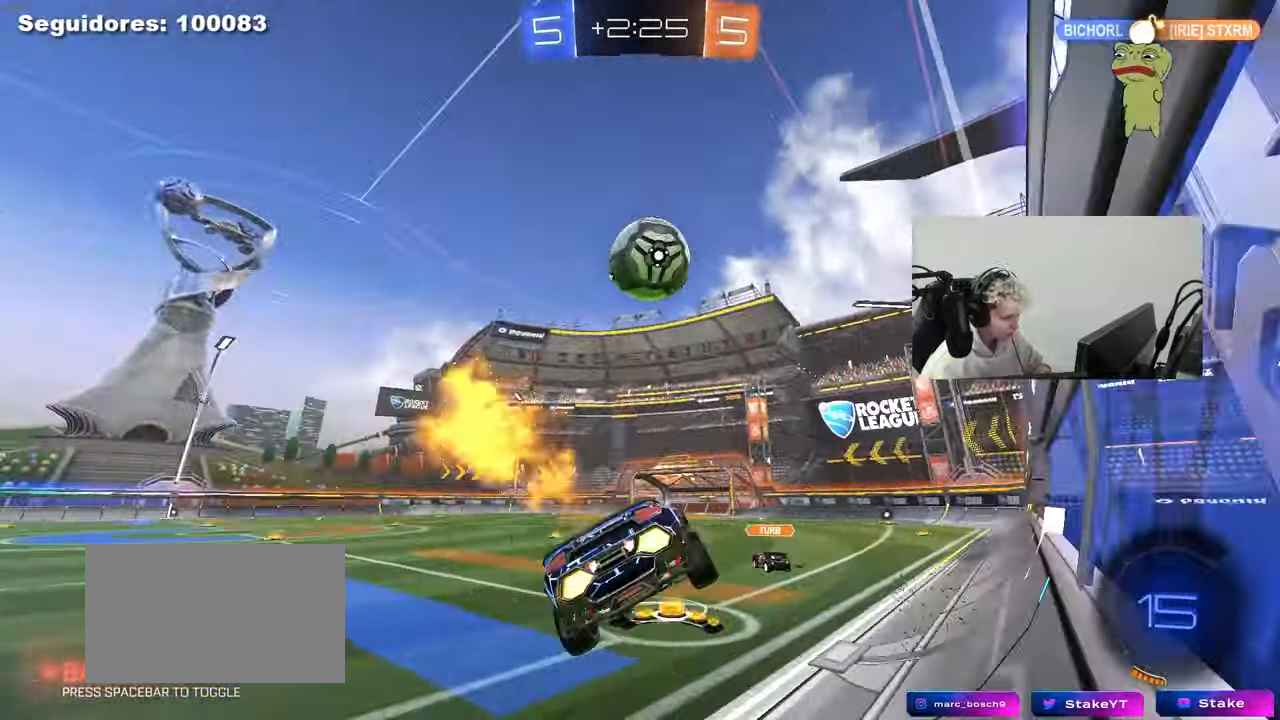
{"keys": [], "mouse": ["left"], "mouse_move": "down-left", "events": [[33, "s", "up"], [83, "d", "up"], [133, "mouse_left", "up"], [233, "w", "down"], [267, "mouse_right", "down"], [317, "mouse_left", "down"], [367, "d", "down"], [467, "d", "up"], [467, "mouse_right", "up"], [467, "w", "up"]]}
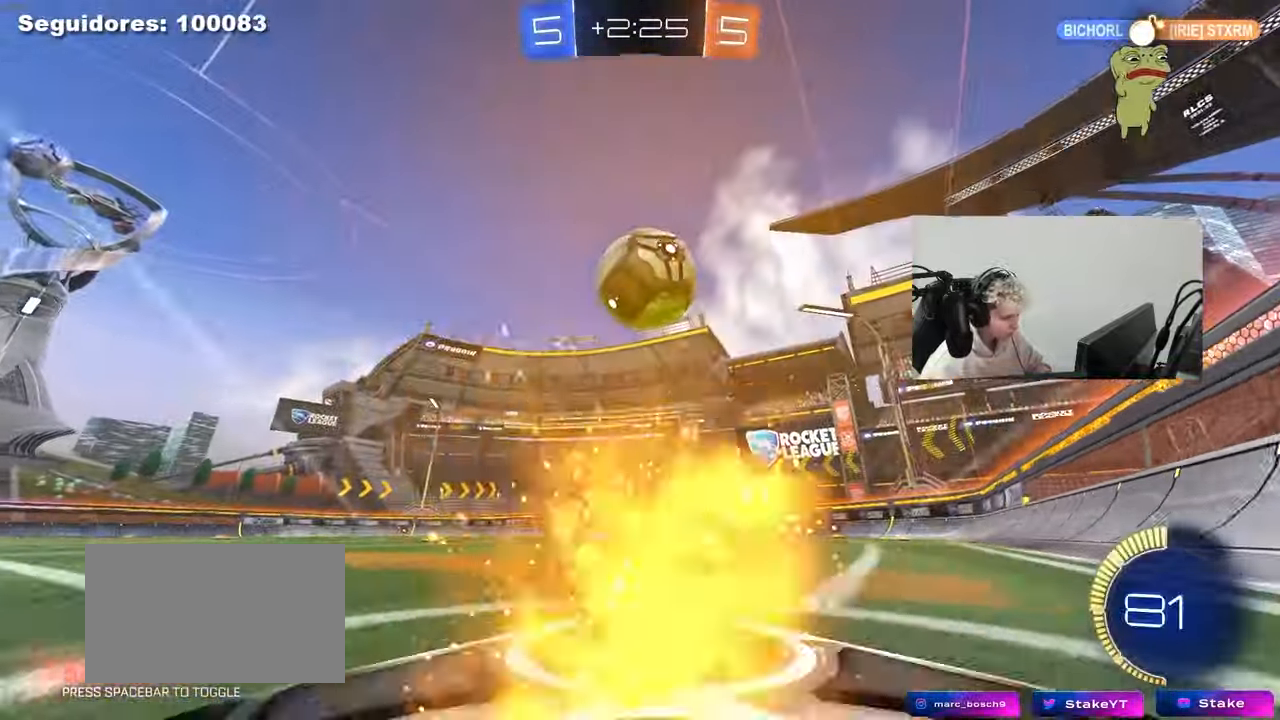
{"keys": ["a"], "mouse": [], "mouse_move": "still", "events": [[17, "a", "down"], [17, "mouse_left", "up"], [17, "s", "down"], [150, "a", "up"], [150, "d", "down"], [333, "d", "up"], [383, "a", "down"], [433, "s", "up"]]}
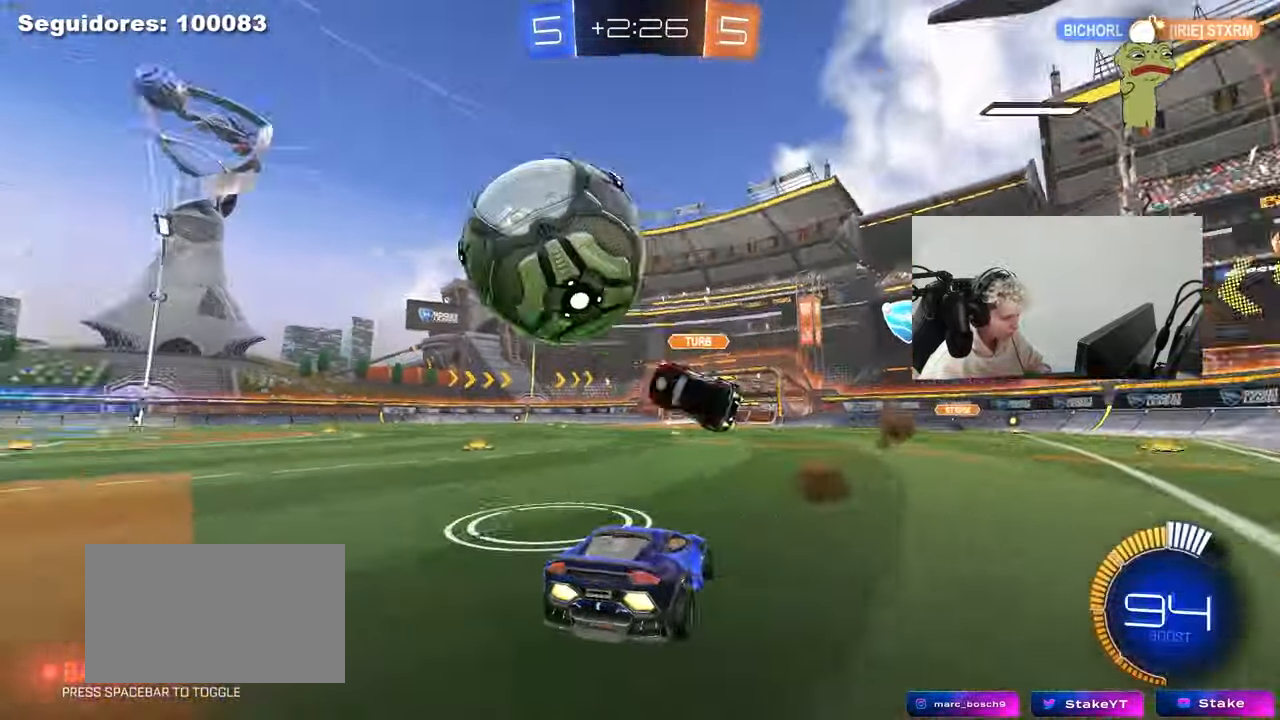
{"keys": ["w"], "mouse": ["left"], "mouse_move": "still", "events": [[67, "w", "down"], [167, "mouse_left", "down"], [217, "shift", "down"], [250, "space", "down"], [300, "shift", "up"], [400, "space", "up"], [500, "a", "up"]]}